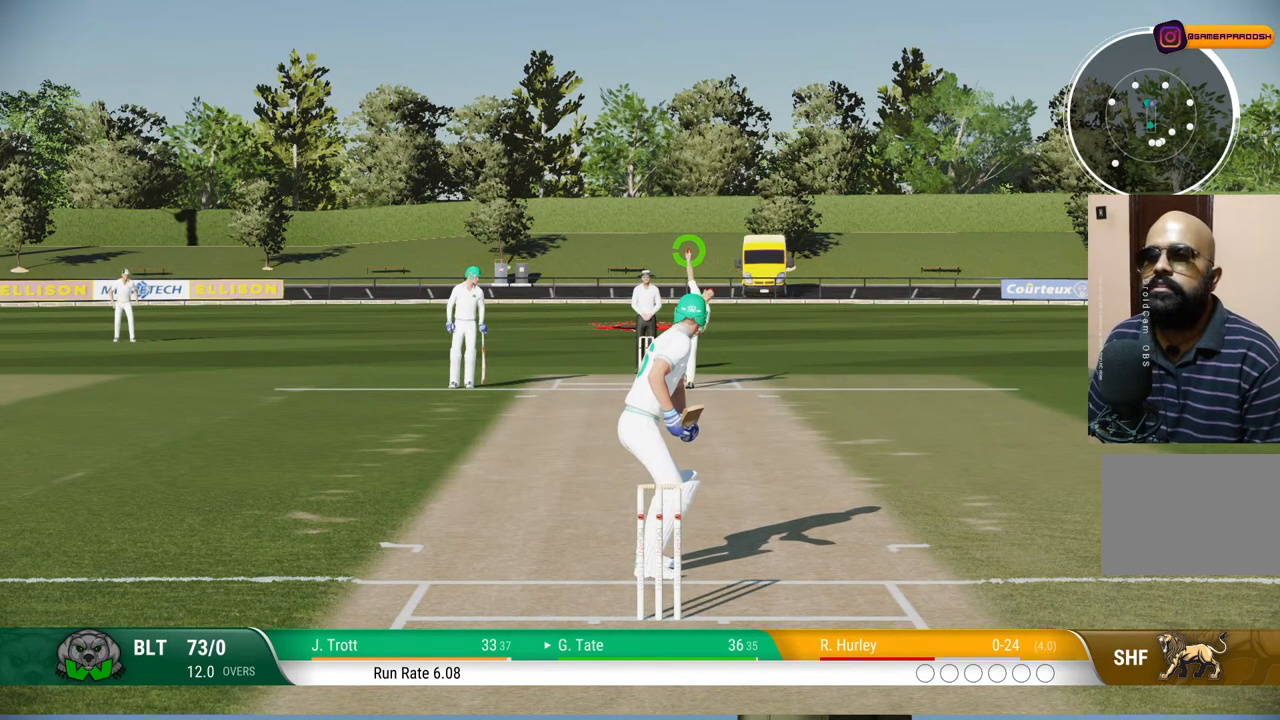
Gameplay with a controller (PlayStation layout); each line is a JSON object with the inputs held at the frame after it (dt_ms = milliseconds from this image to that frame). "events" lists button and stick changes between this image and that frame as [ms after this image, input, new state], when the widget could be followed in between. Not read: L1 L2 L3 R1 R2 R3.
{"dt_ms": 500, "buttons": [], "left_stick": "down", "right_stick": "left", "events": [[300, "left_stick", "down"], [300, "right_stick", "left"]]}
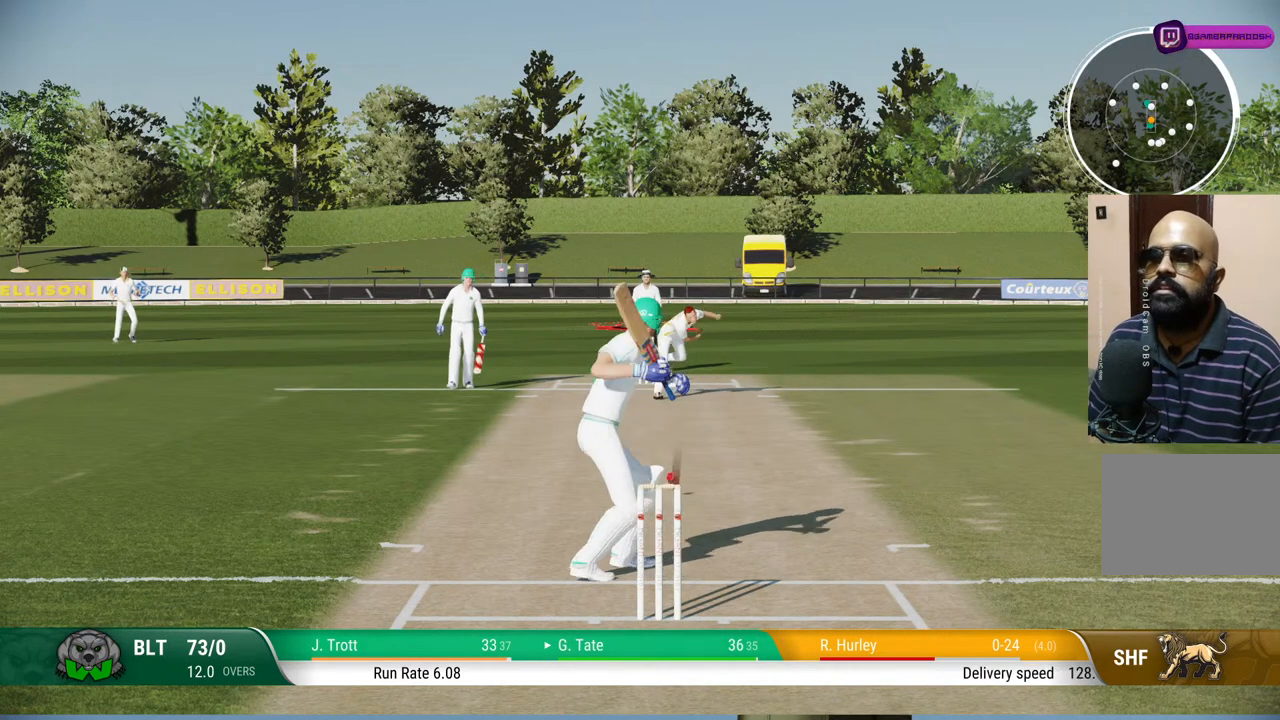
{"dt_ms": 500, "buttons": [], "left_stick": "down", "right_stick": "center", "events": [[17, "right_stick", "center"]]}
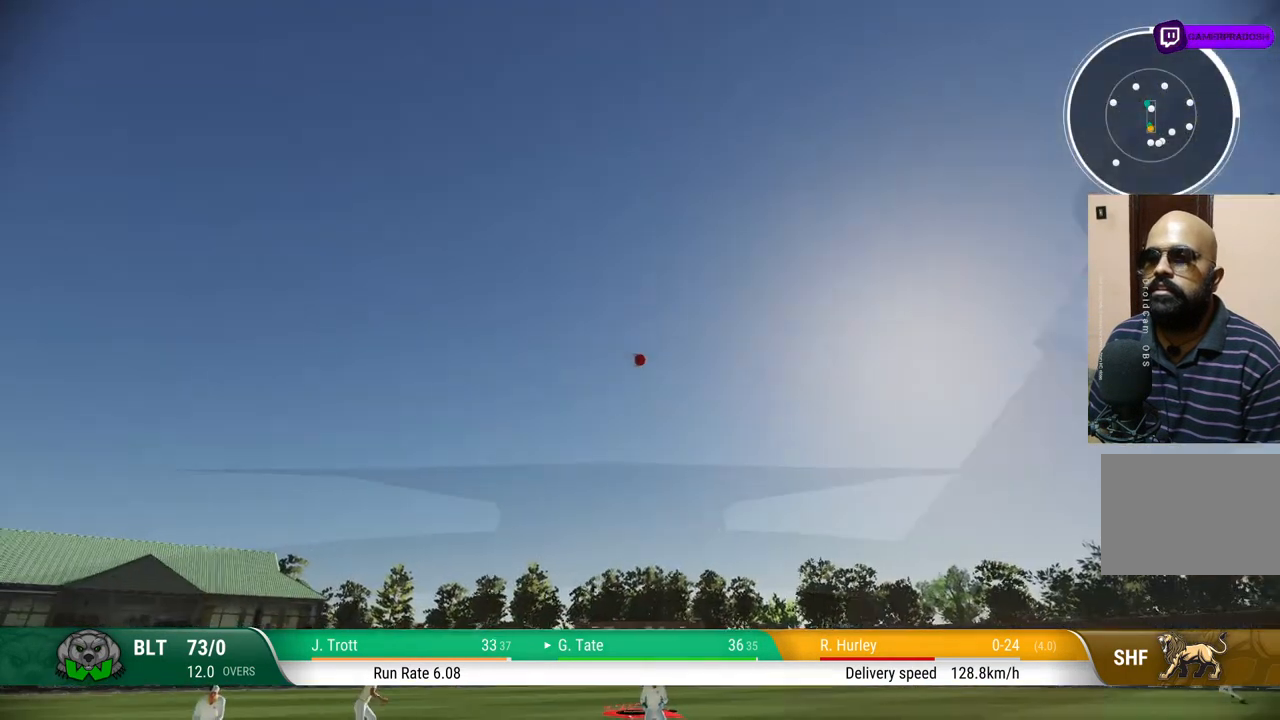
{"dt_ms": 500, "buttons": [], "left_stick": "center", "right_stick": "center", "events": [[200, "left_stick", "center"]]}
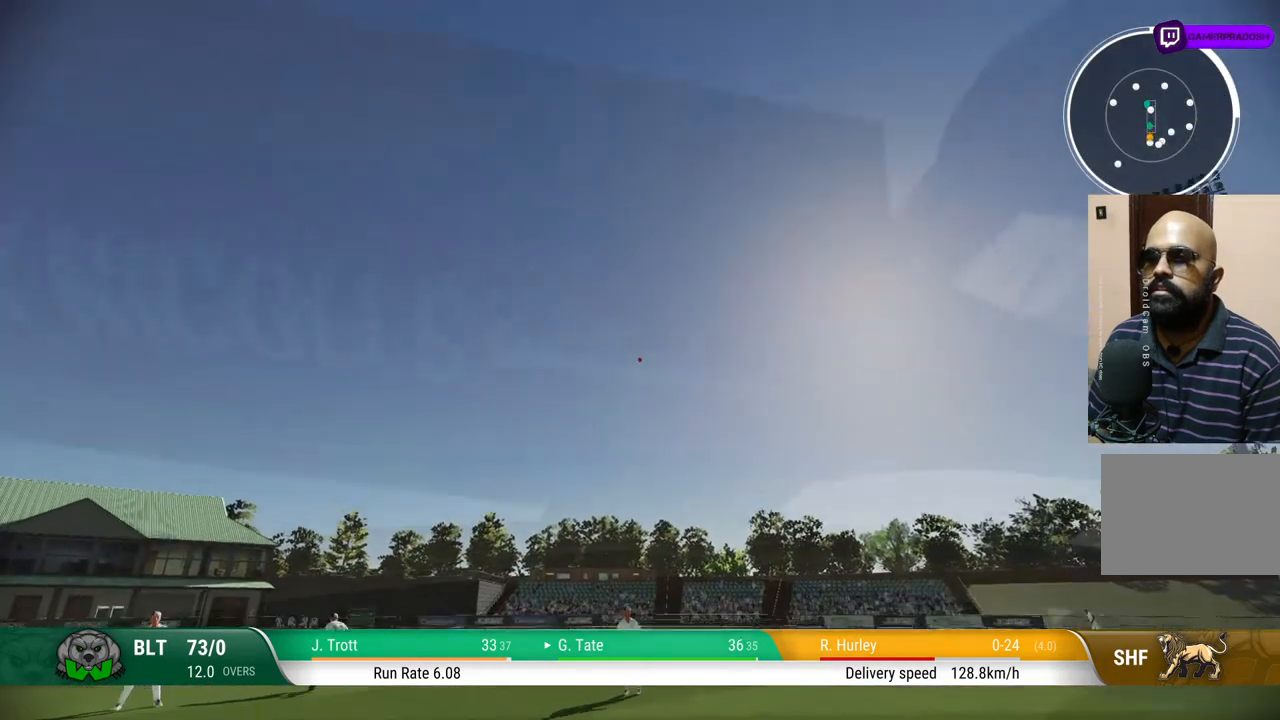
{"dt_ms": 500, "buttons": [], "left_stick": "center", "right_stick": "center", "events": []}
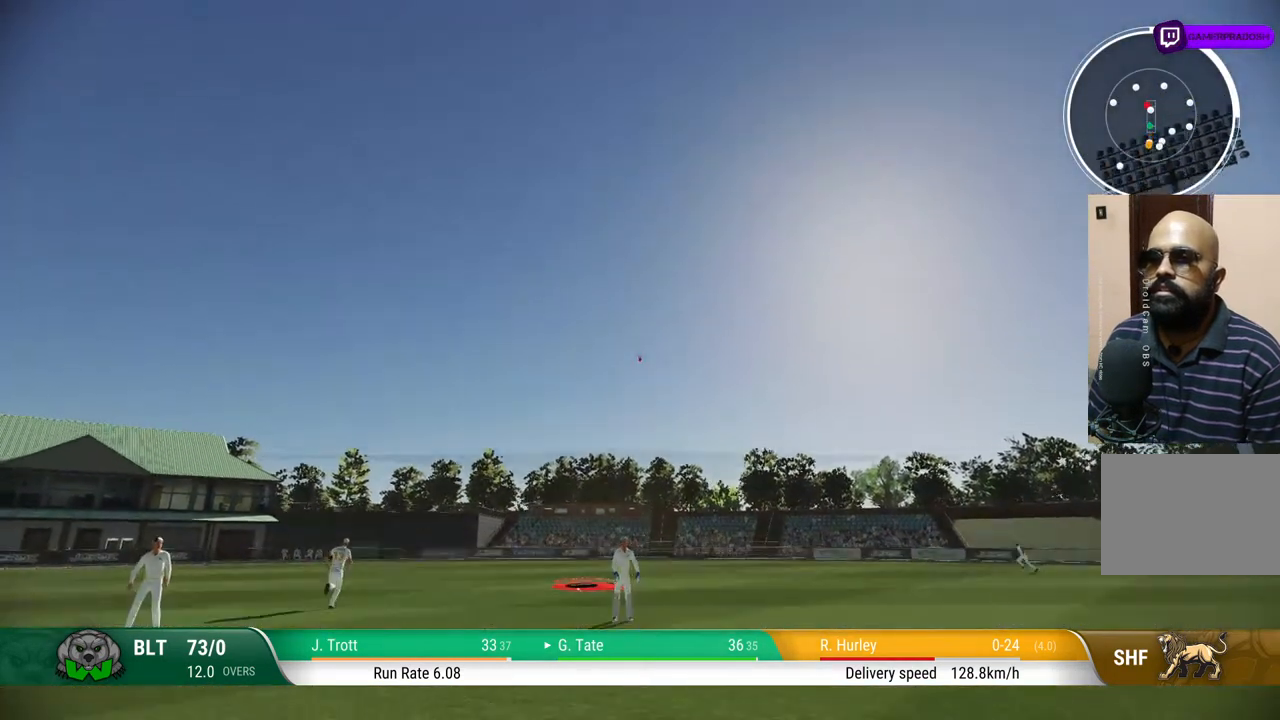
{"dt_ms": 500, "buttons": [], "left_stick": "center", "right_stick": "center", "events": []}
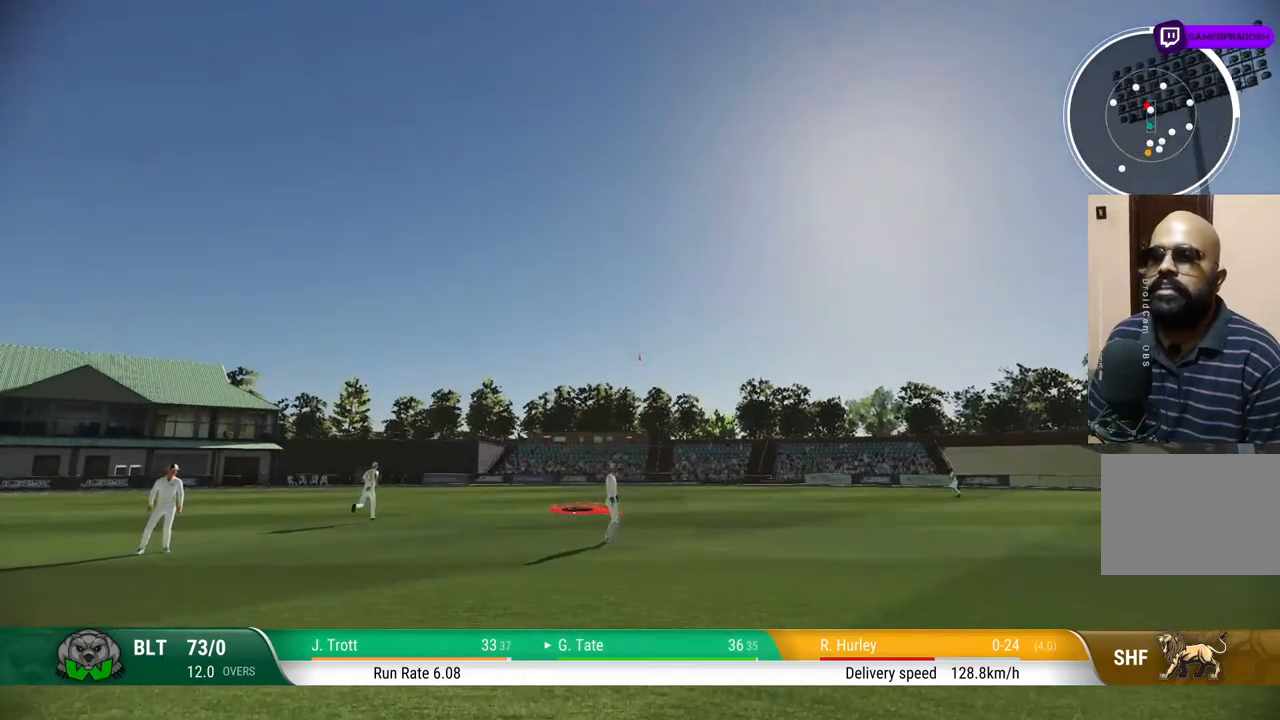
{"dt_ms": 500, "buttons": [], "left_stick": "center", "right_stick": "center", "events": []}
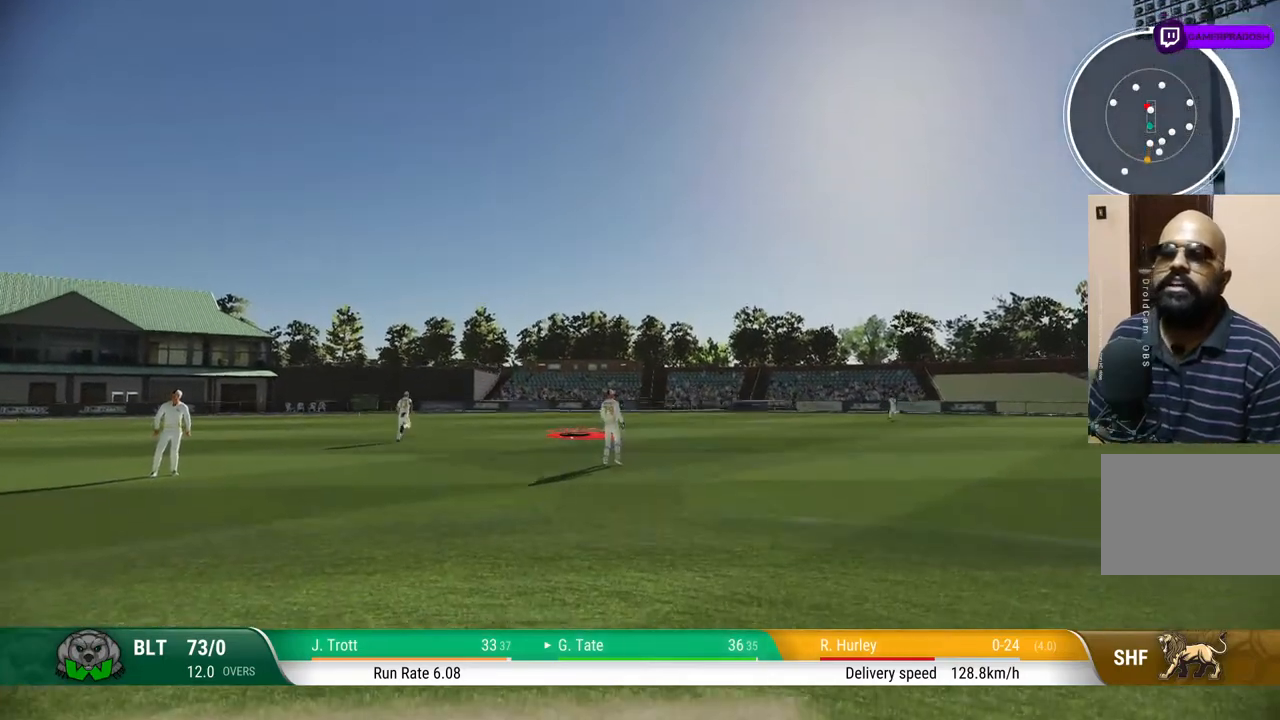
{"dt_ms": 500, "buttons": [], "left_stick": "center", "right_stick": "center", "events": []}
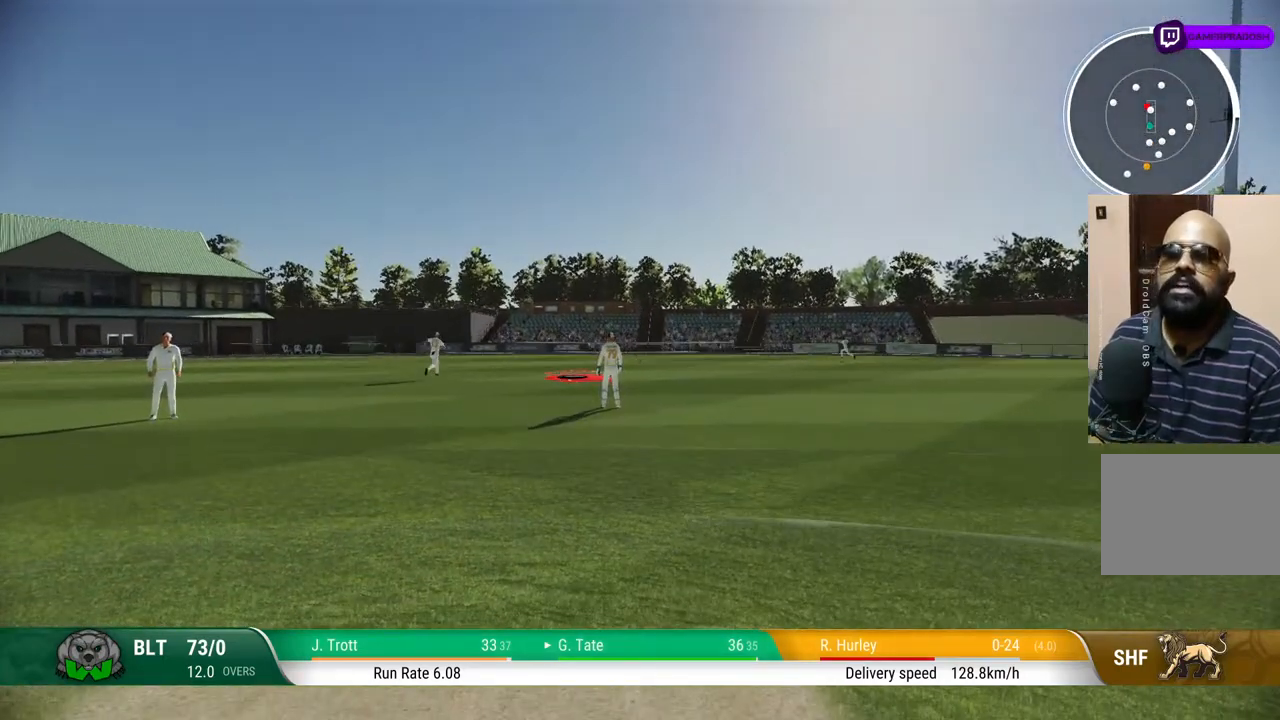
{"dt_ms": 500, "buttons": [], "left_stick": "down", "right_stick": "center", "events": [[33, "left_stick", "up-right"], [150, "left_stick", "right"], [283, "left_stick", "down-right"], [433, "left_stick", "down"]]}
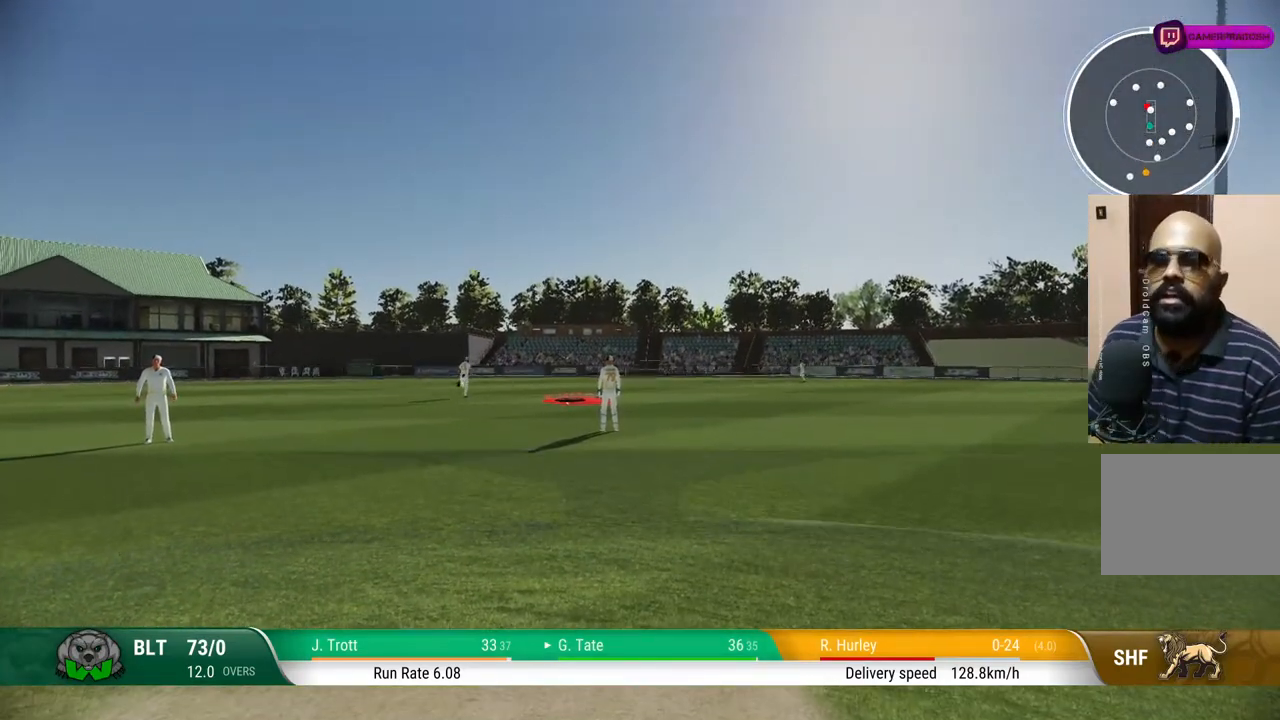
{"dt_ms": 500, "buttons": [], "left_stick": "up", "right_stick": "center", "events": [[50, "left_stick", "down-left"], [167, "left_stick", "left"], [300, "left_stick", "up"]]}
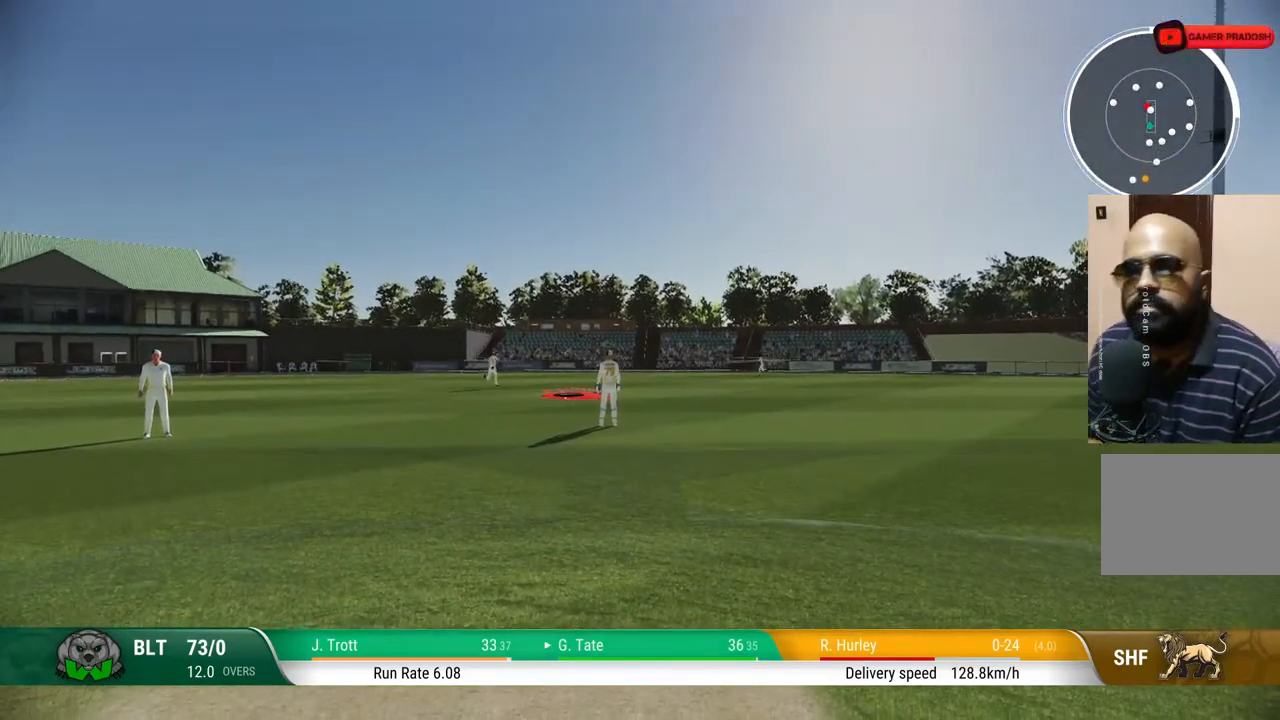
{"dt_ms": 500, "buttons": [], "left_stick": "down", "right_stick": "center", "events": [[150, "left_stick", "right"], [283, "left_stick", "down-right"], [417, "left_stick", "down"]]}
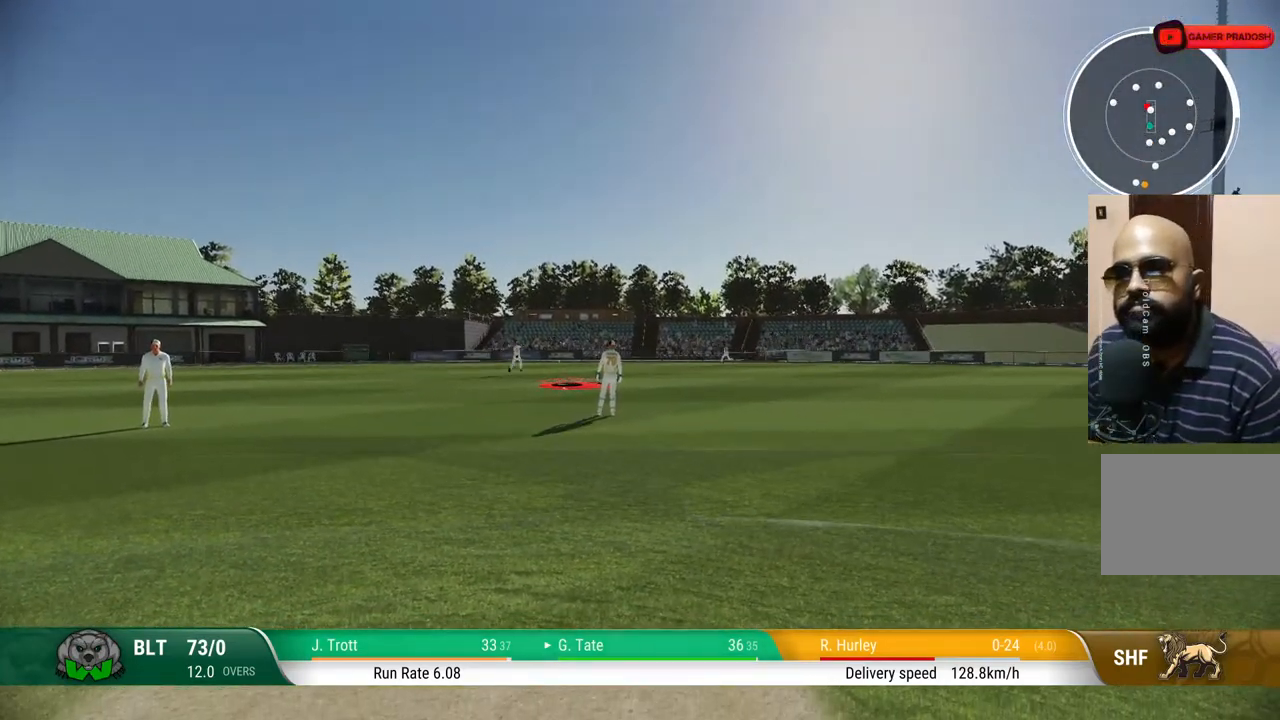
{"dt_ms": 500, "buttons": [], "left_stick": "center", "right_stick": "center", "events": [[83, "left_stick", "left"], [350, "left_stick", "up-left"], [467, "left_stick", "center"]]}
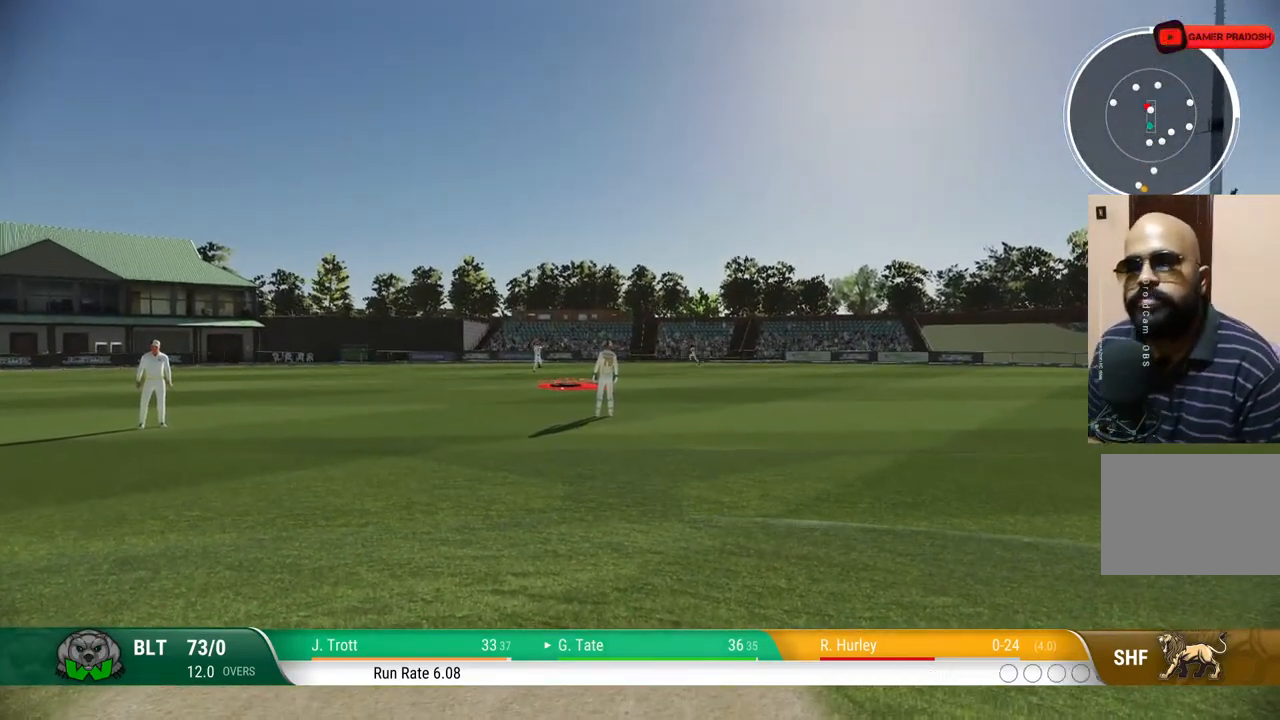
{"dt_ms": 500, "buttons": [], "left_stick": "center", "right_stick": "center", "events": []}
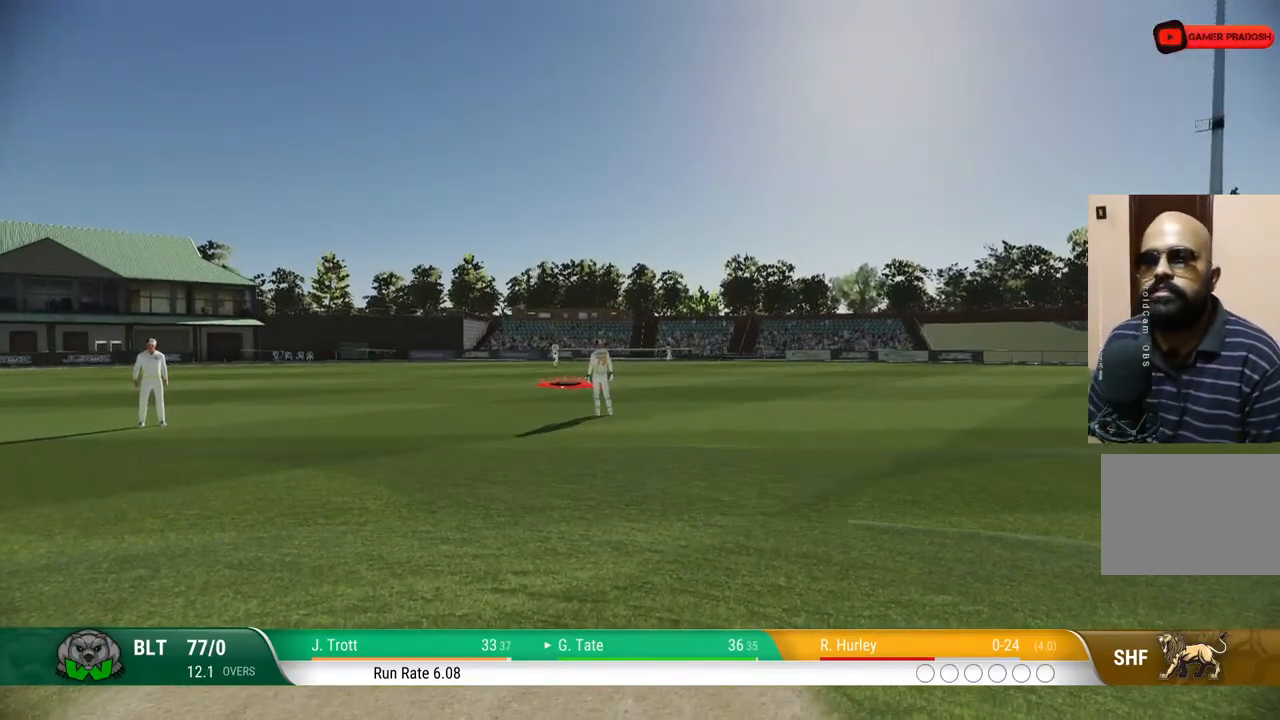
{"dt_ms": 500, "buttons": ["CROSS"], "left_stick": "center", "right_stick": "center", "events": [[417, "CROSS", "down"]]}
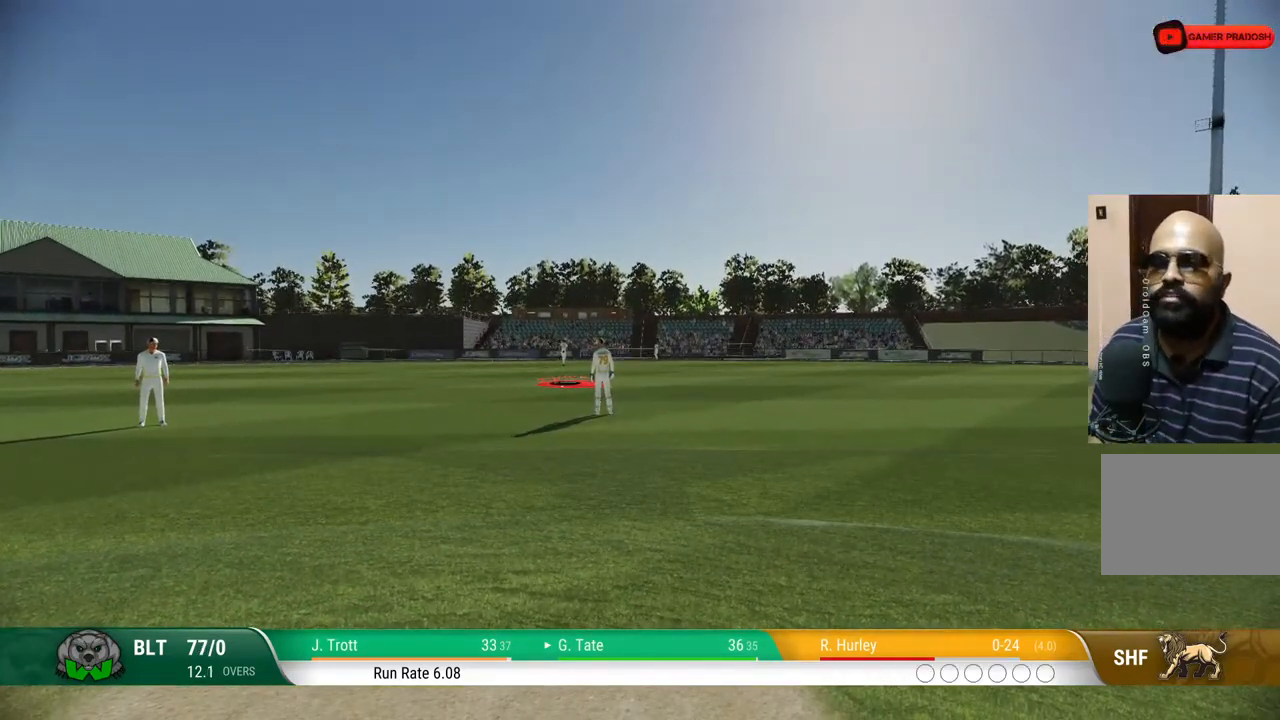
{"dt_ms": 500, "buttons": [], "left_stick": "center", "right_stick": "center", "events": [[100, "CROSS", "up"]]}
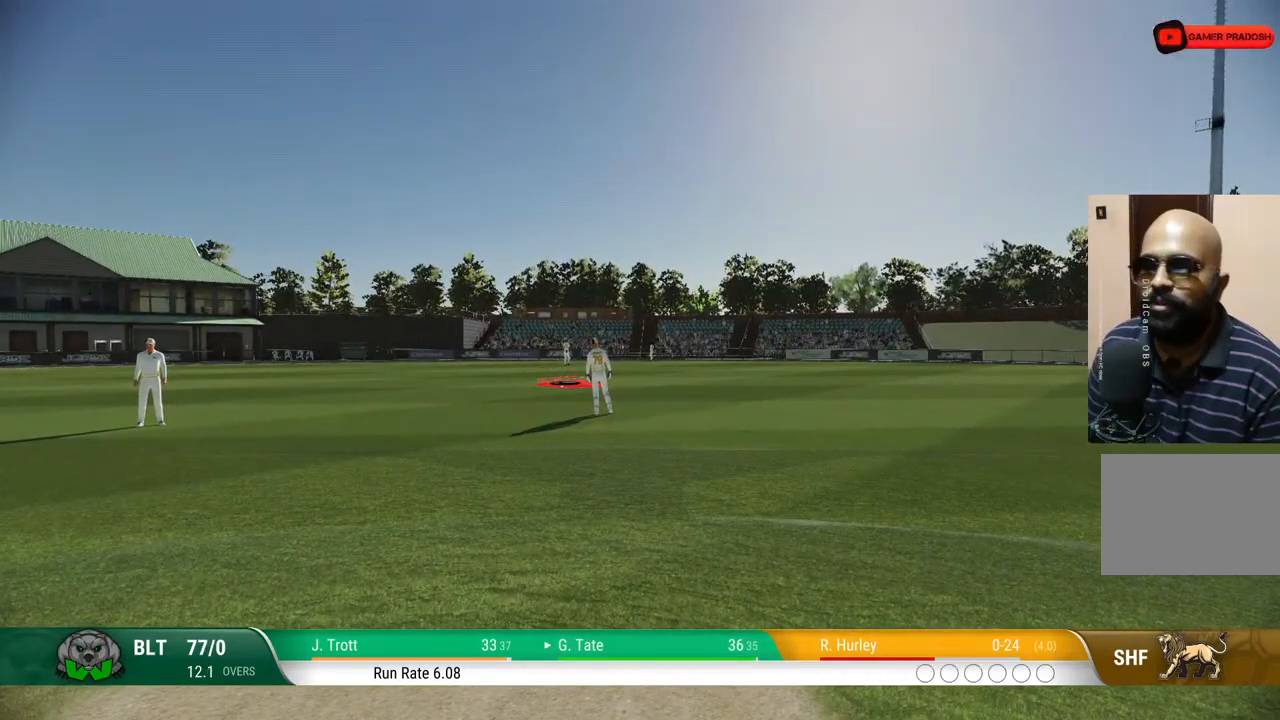
{"dt_ms": 500, "buttons": [], "left_stick": "center", "right_stick": "center", "events": []}
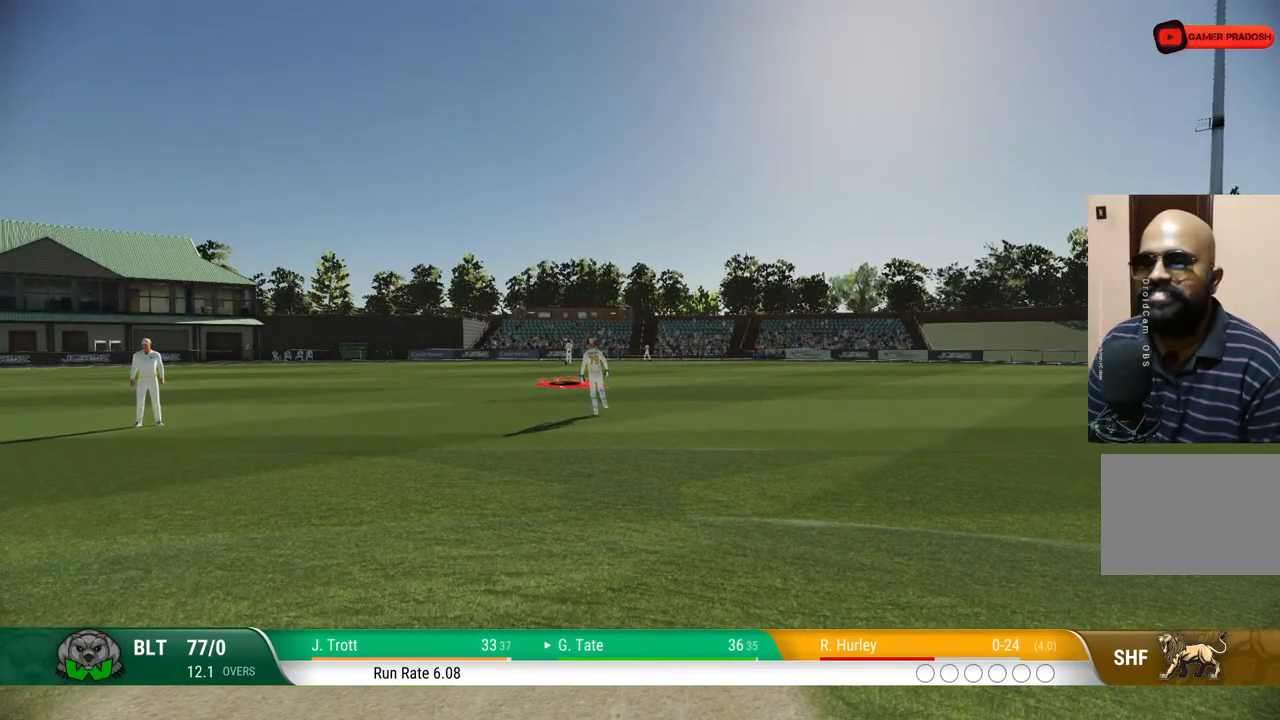
{"dt_ms": 500, "buttons": [], "left_stick": "center", "right_stick": "center", "events": []}
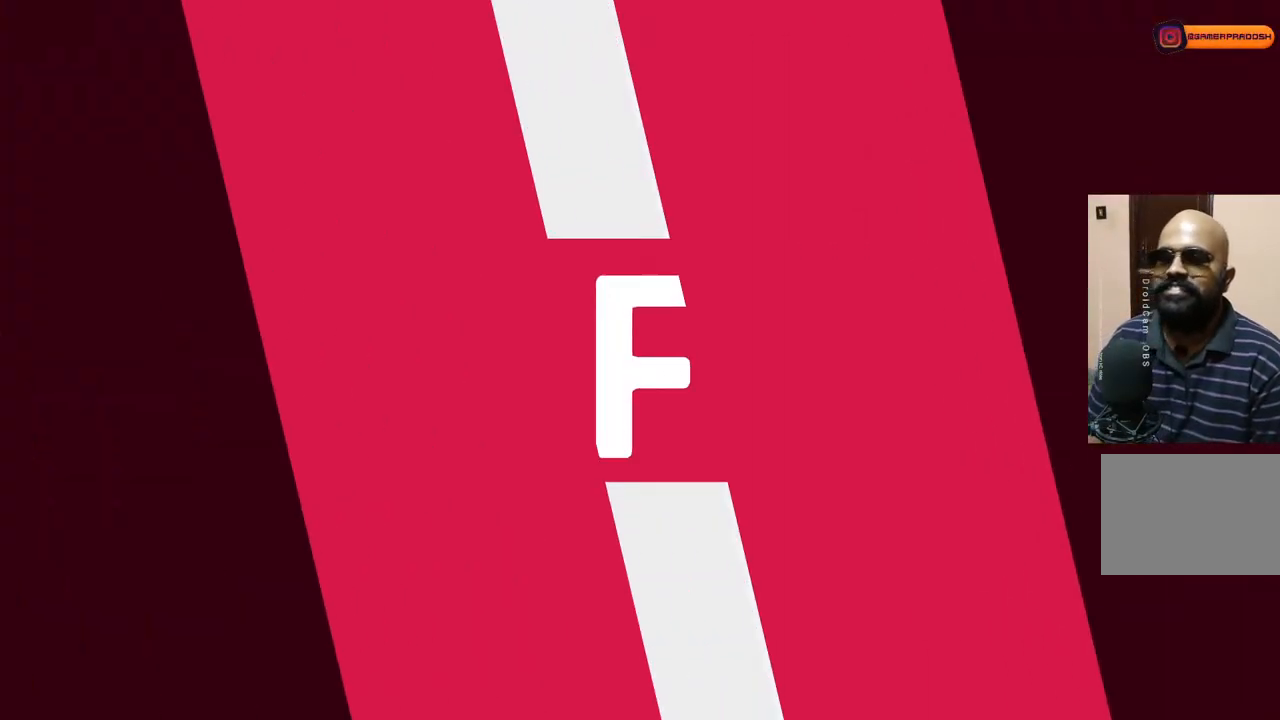
{"dt_ms": 500, "buttons": [], "left_stick": "center", "right_stick": "center", "events": []}
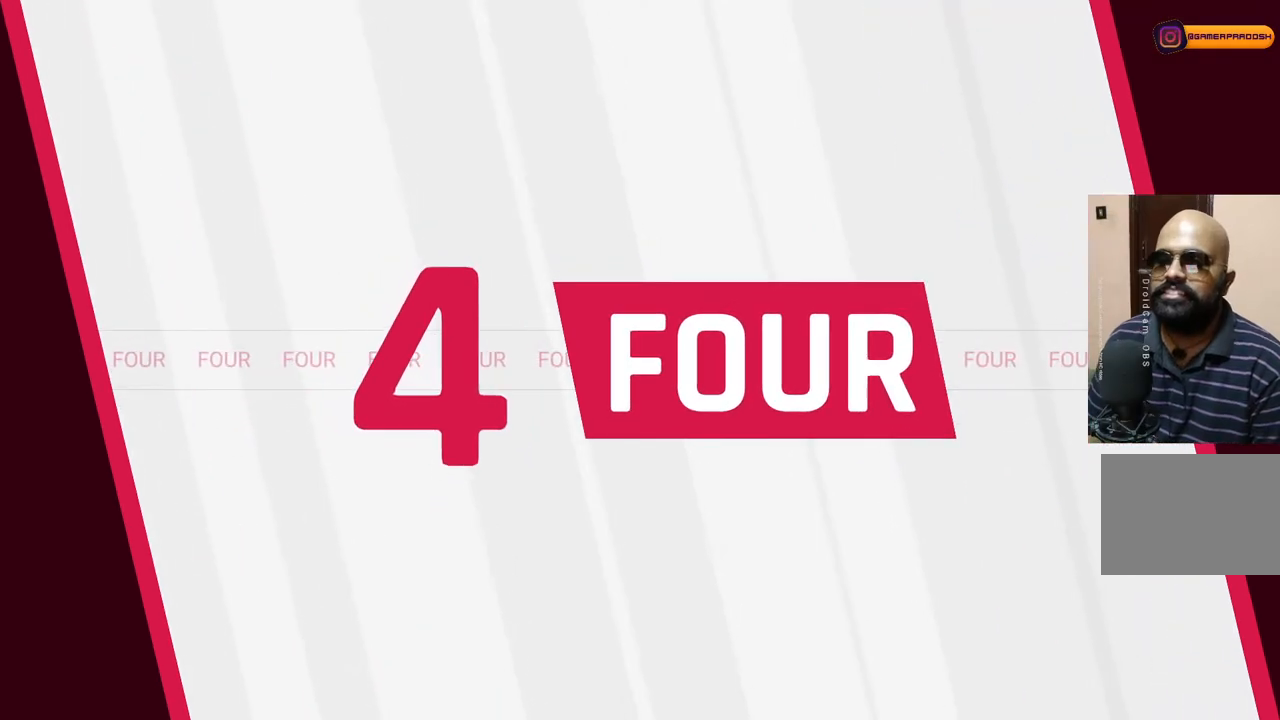
{"dt_ms": 500, "buttons": [], "left_stick": "center", "right_stick": "center", "events": []}
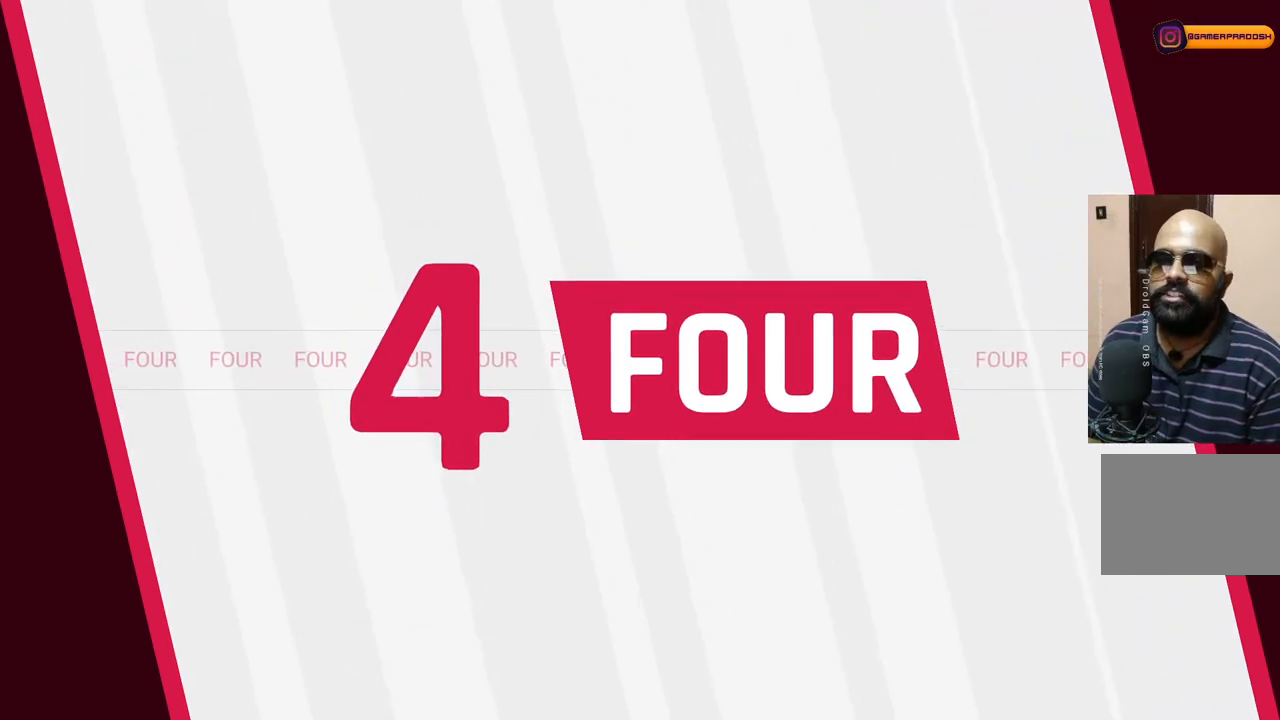
{"dt_ms": 500, "buttons": [], "left_stick": "center", "right_stick": "center", "events": []}
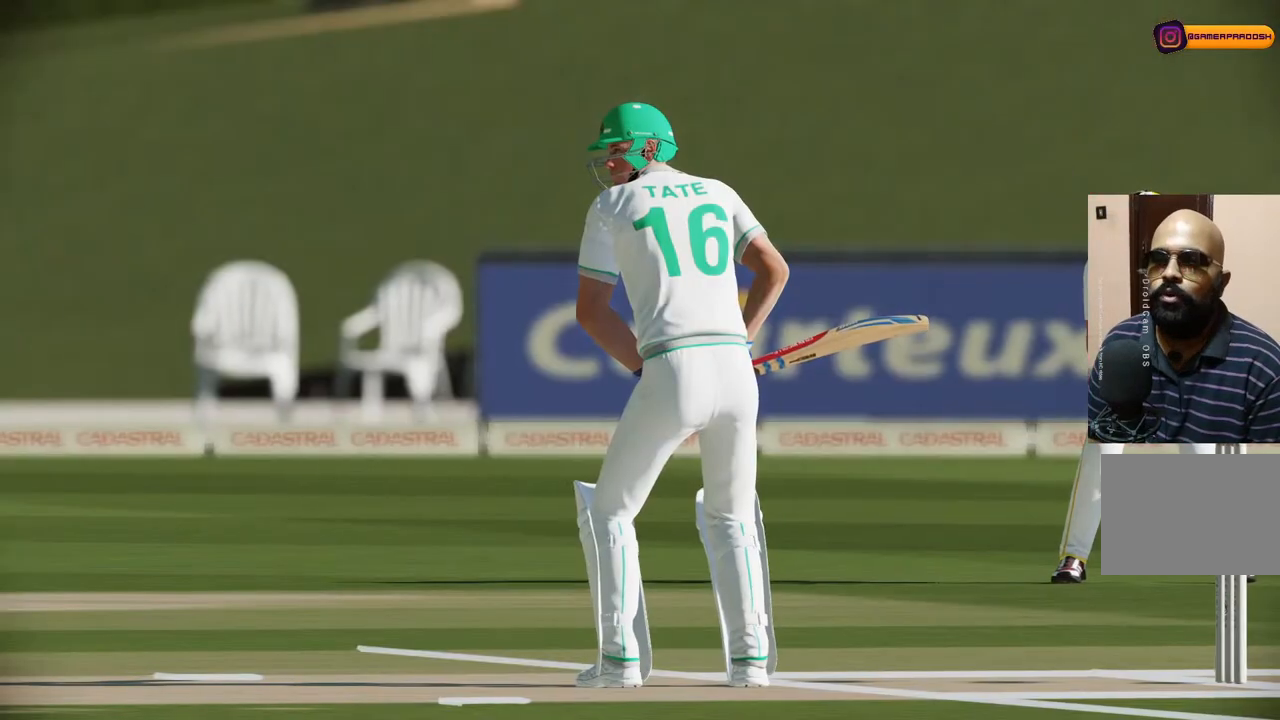
{"dt_ms": 500, "buttons": [], "left_stick": "center", "right_stick": "center", "events": []}
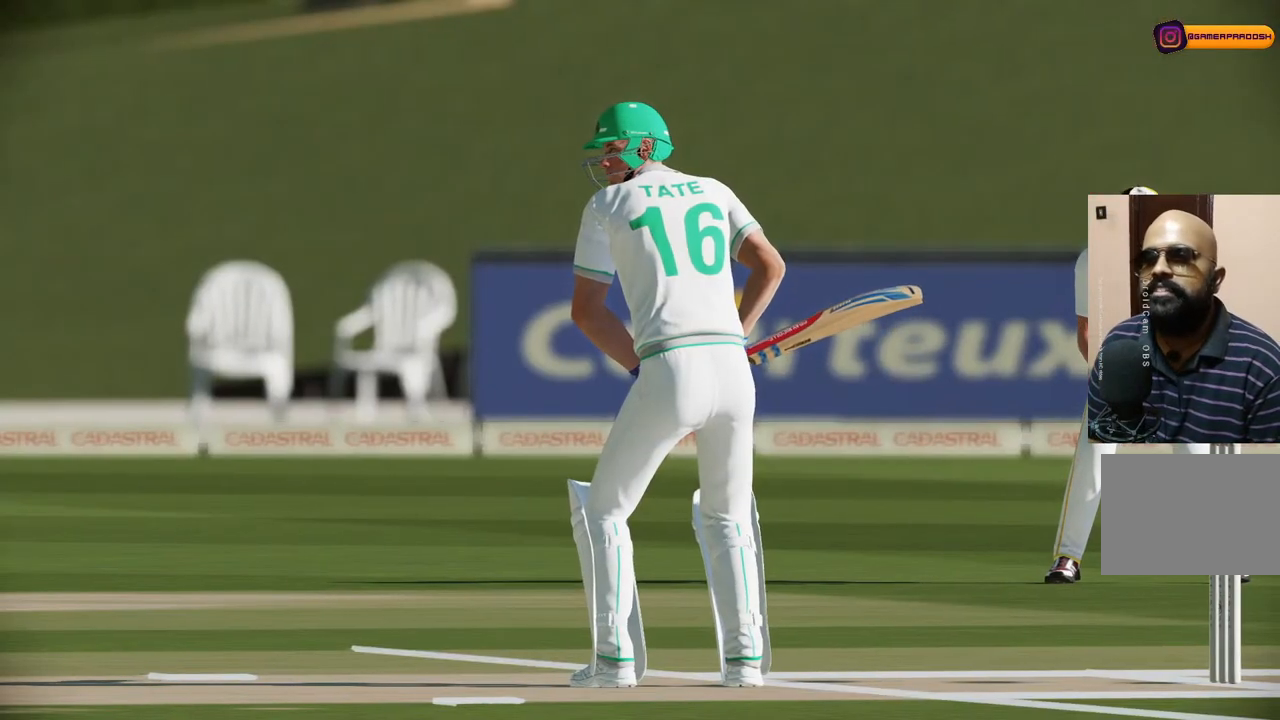
{"dt_ms": 500, "buttons": [], "left_stick": "center", "right_stick": "center", "events": []}
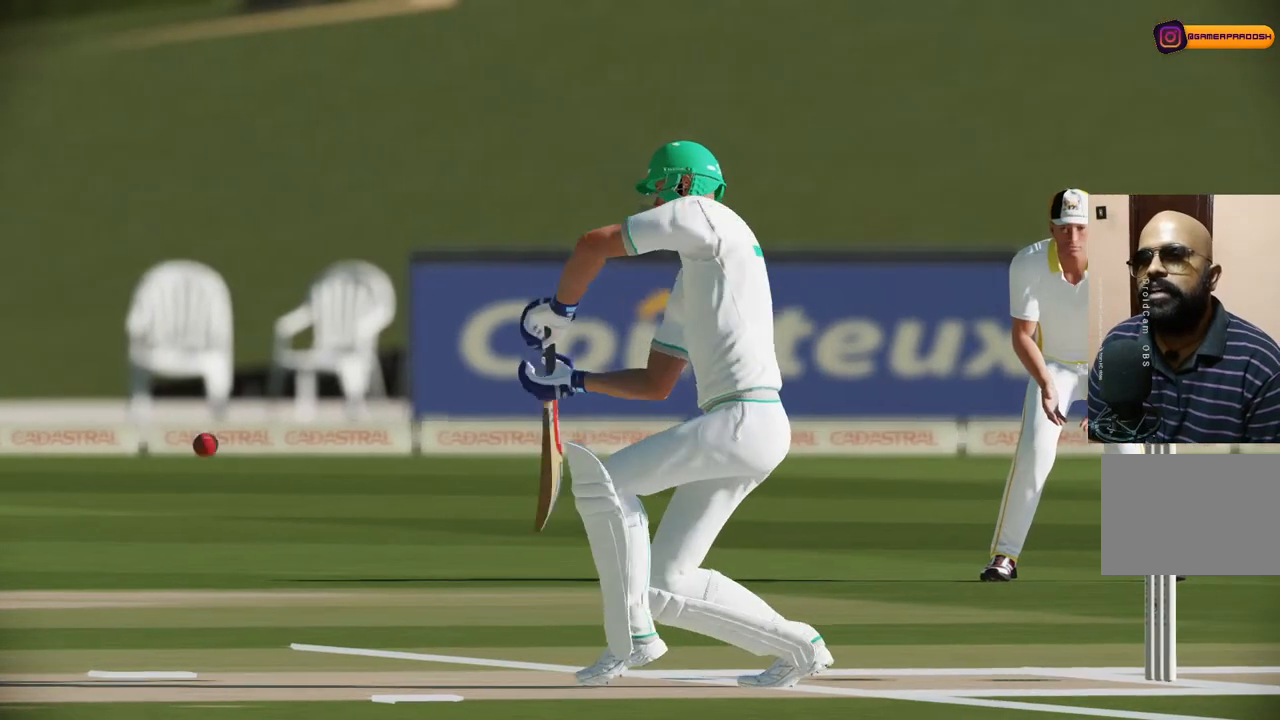
{"dt_ms": 500, "buttons": [], "left_stick": "center", "right_stick": "center", "events": []}
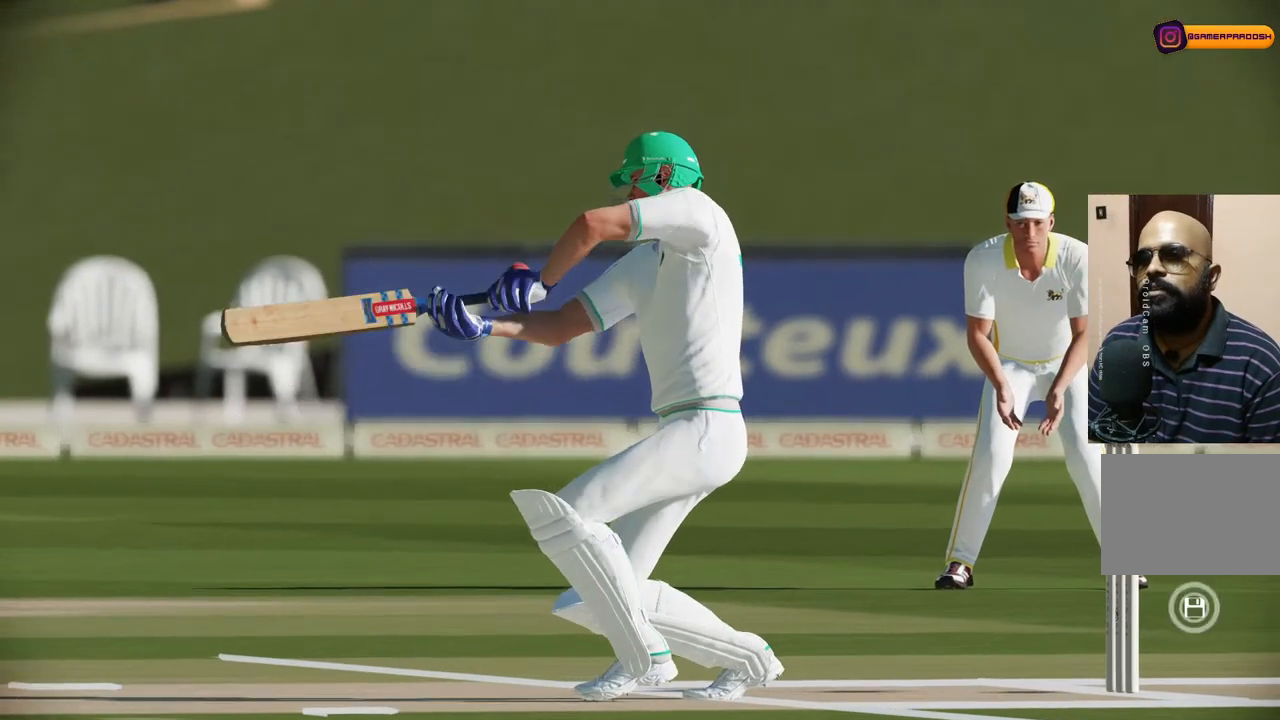
{"dt_ms": 500, "buttons": ["CROSS"], "left_stick": "center", "right_stick": "center", "events": [[333, "CROSS", "down"]]}
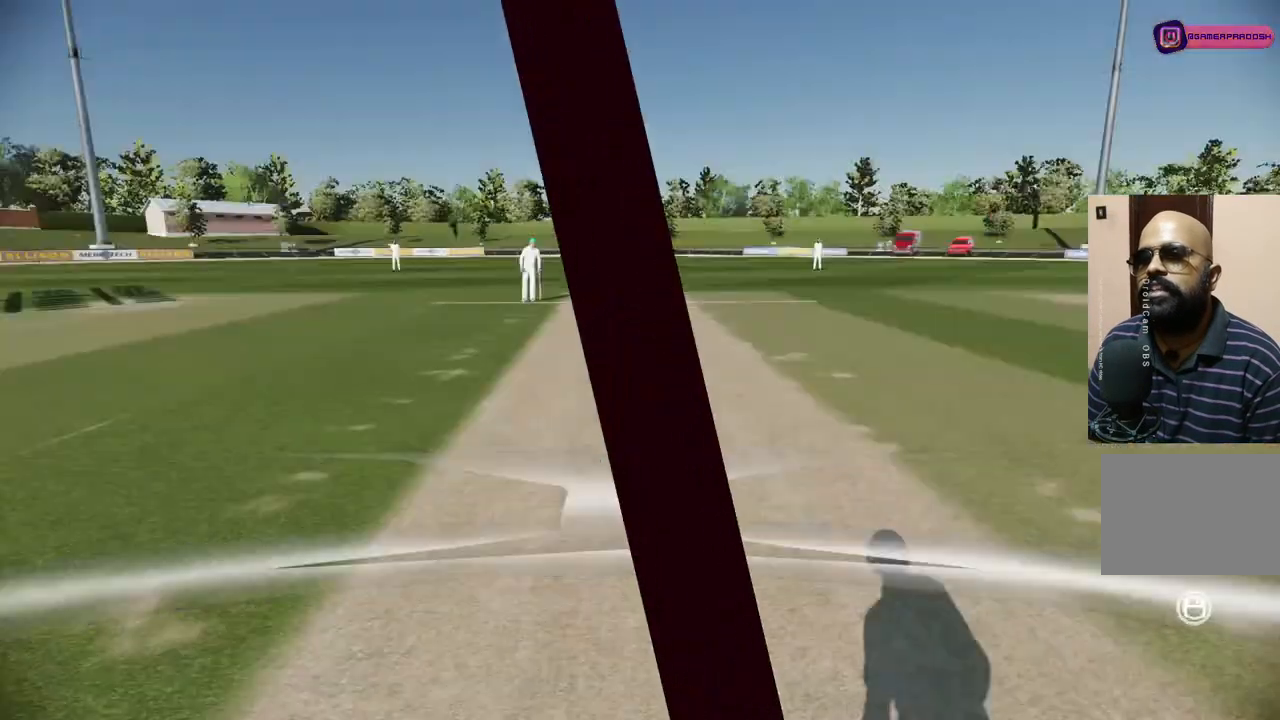
{"dt_ms": 1000, "buttons": [], "left_stick": "center", "right_stick": "center"}
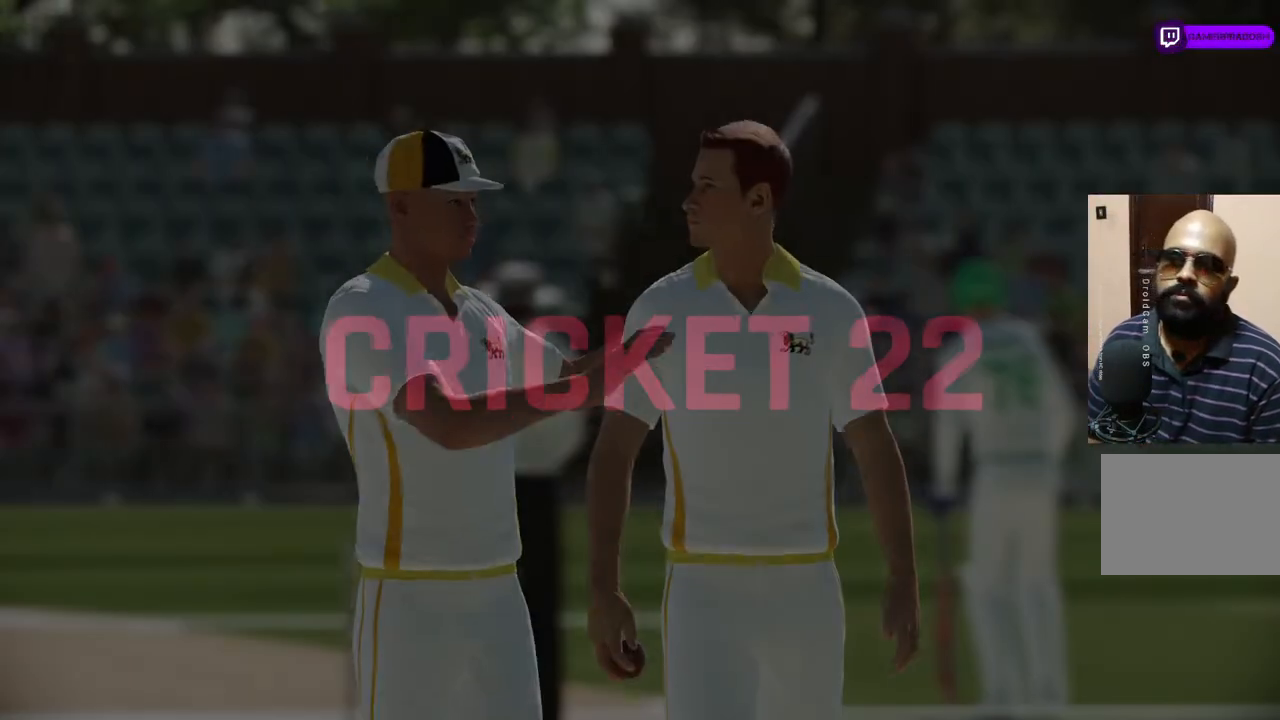
{"dt_ms": 500, "buttons": [], "left_stick": "center", "right_stick": "center", "events": [[167, "CROSS", "down"], [267, "CROSS", "up"]]}